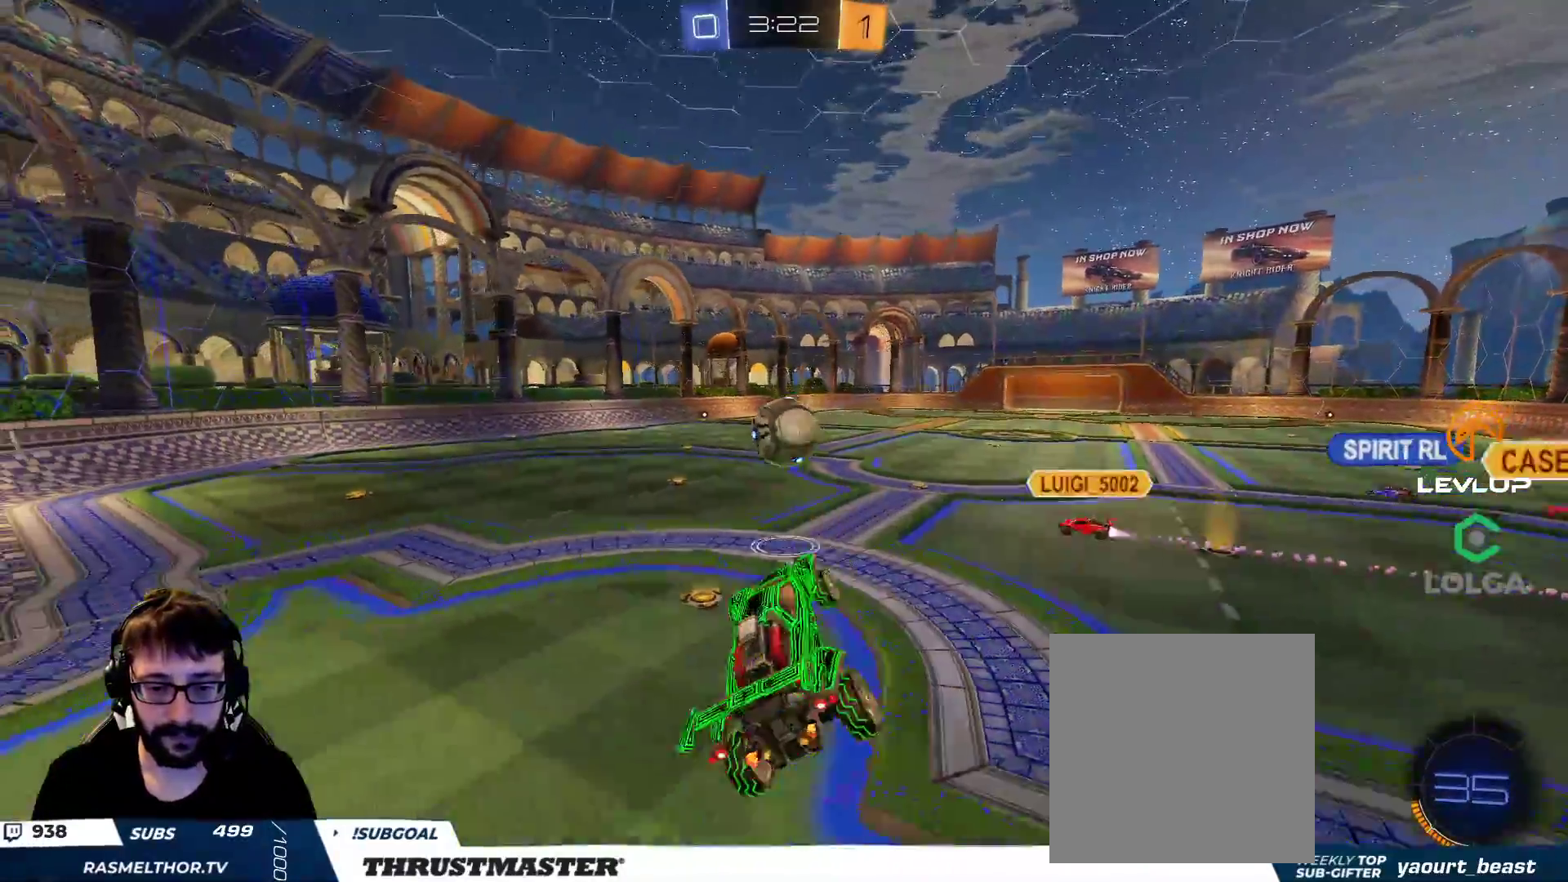
Gameplay with a controller (Xbox layout); each line is a JSON object with the inputs held at the frame after it (dt_ms = milliseconds from this image to that frame). "events" lists button and stick changes between this image and that frame as [ms after this image, input, new state], when the widget could be followed in between.
{"dt_ms": 500, "buttons": ["R2"], "left_stick": "center", "right_stick": "center", "events": [[33, "left_stick", "down-left"], [167, "left_stick", "center"]]}
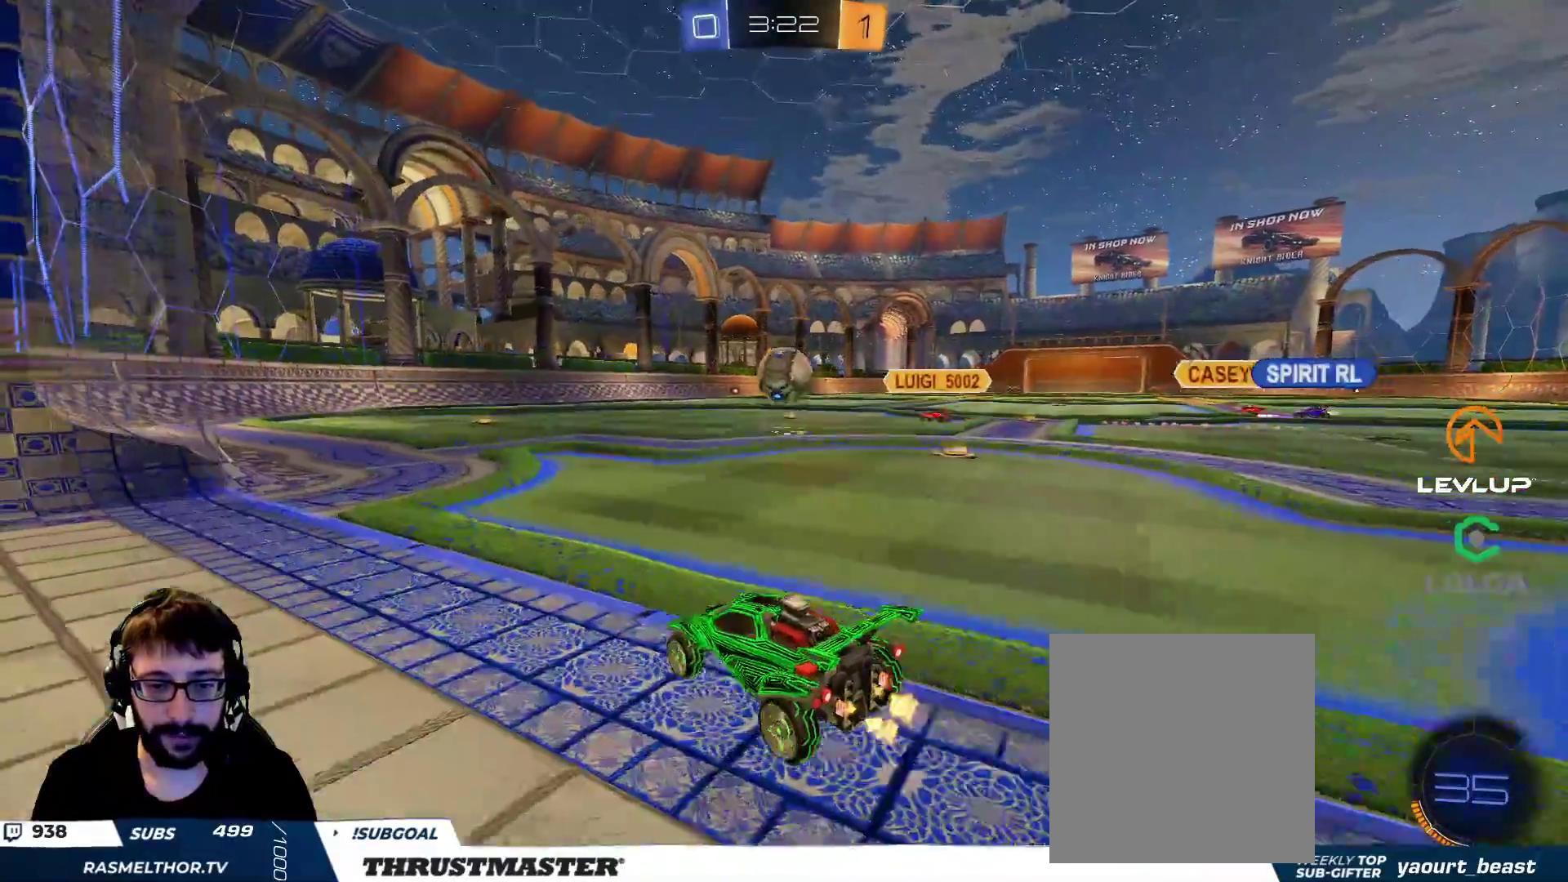
{"dt_ms": 500, "buttons": ["R2"], "left_stick": "center", "right_stick": "center", "events": [[33, "R2", "up"], [350, "left_stick", "up-left"], [417, "R2", "down"], [483, "left_stick", "center"]]}
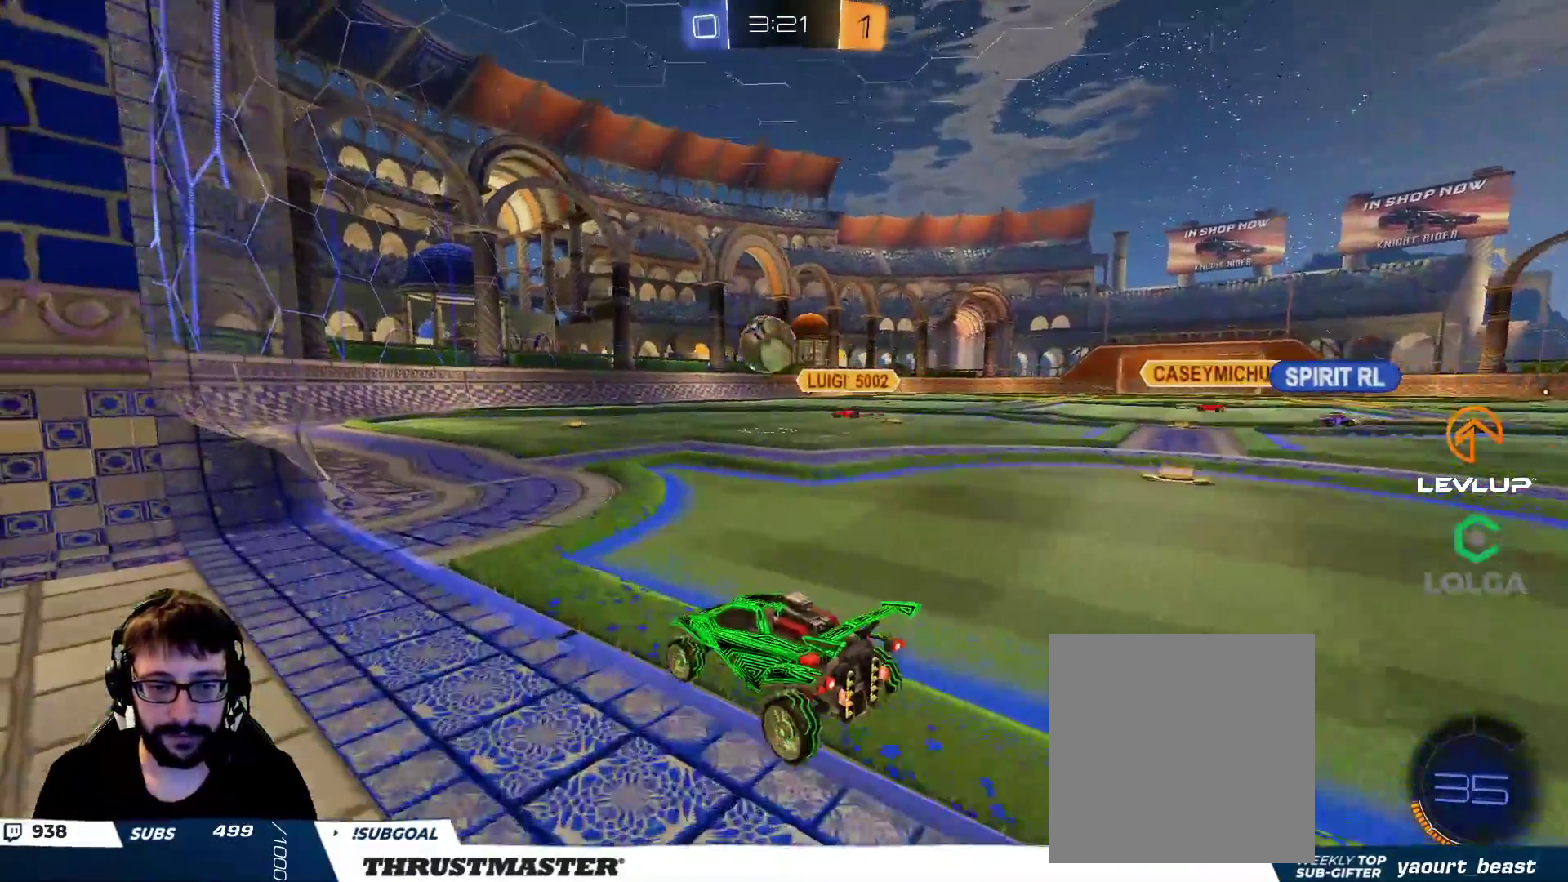
{"dt_ms": 1000, "buttons": ["R2"], "left_stick": "center", "right_stick": "center"}
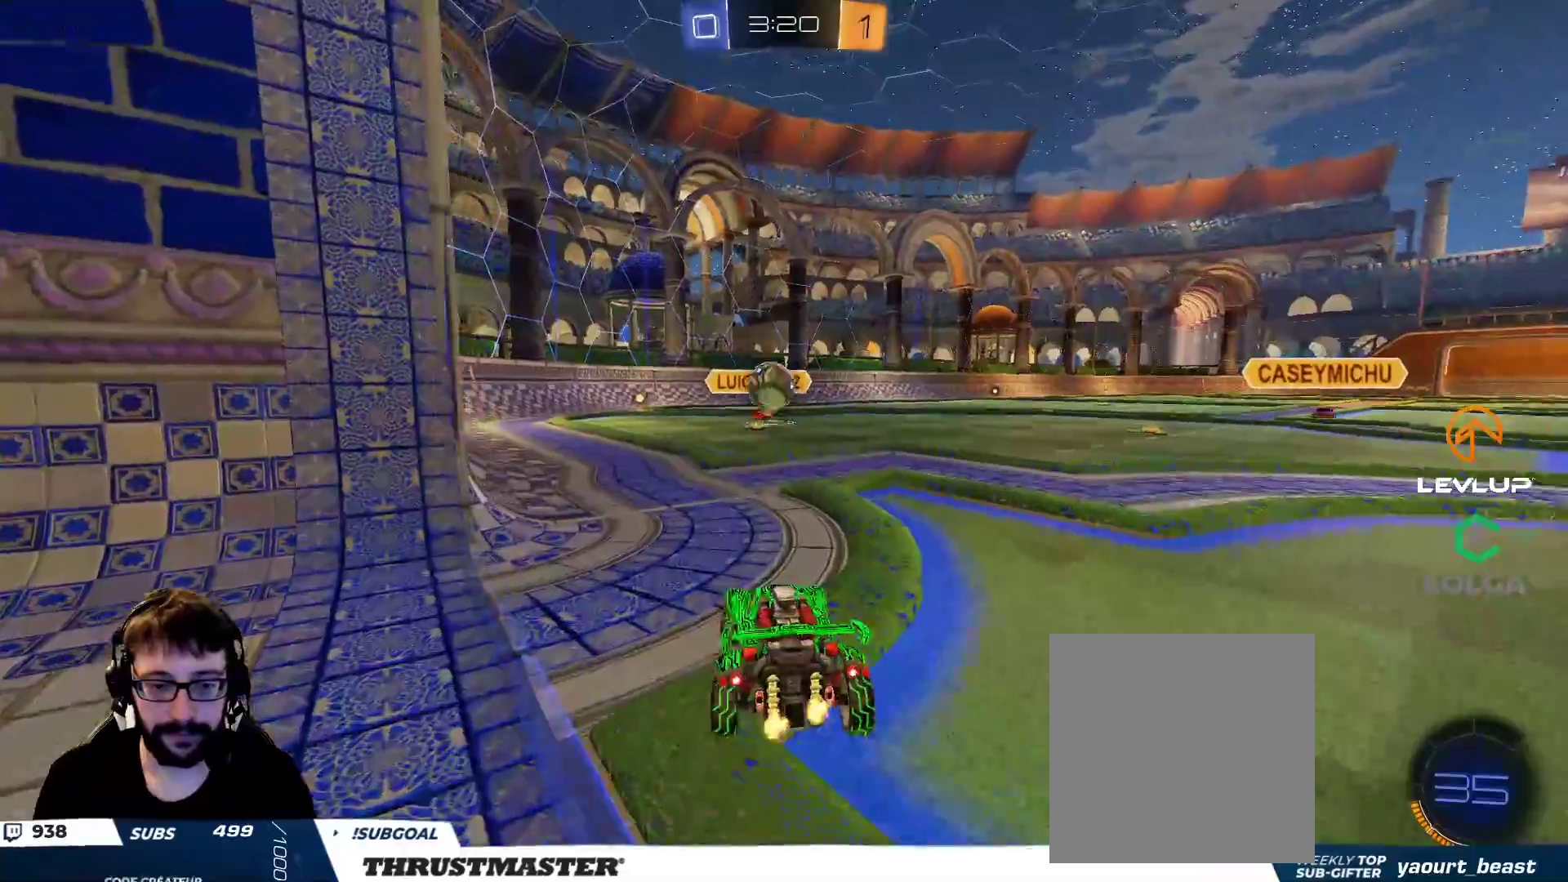
{"dt_ms": 500, "buttons": [], "left_stick": "down", "right_stick": "center", "events": [[167, "R2", "up"], [233, "left_stick", "down"], [400, "A", "down"], [500, "A", "up"]]}
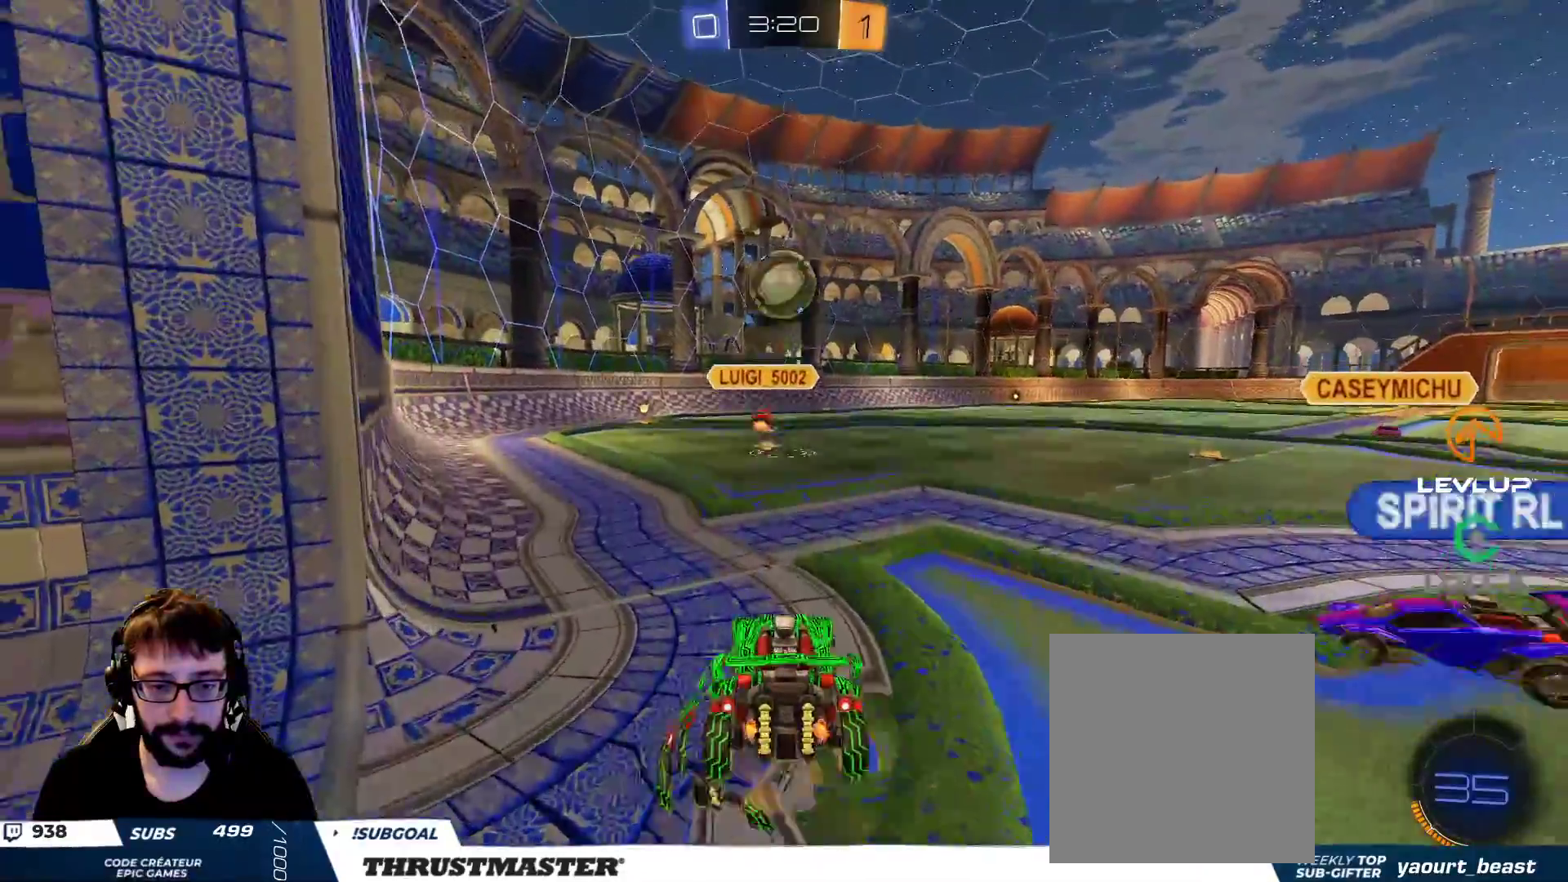
{"dt_ms": 500, "buttons": ["B", "L2", "R2"], "left_stick": "up-right", "right_stick": "center", "events": [[17, "left_stick", "center"], [50, "A", "down"], [100, "left_stick", "down"], [150, "A", "up"], [183, "R2", "down"], [233, "B", "down"], [333, "left_stick", "right"], [367, "L2", "down"], [417, "left_stick", "up-right"]]}
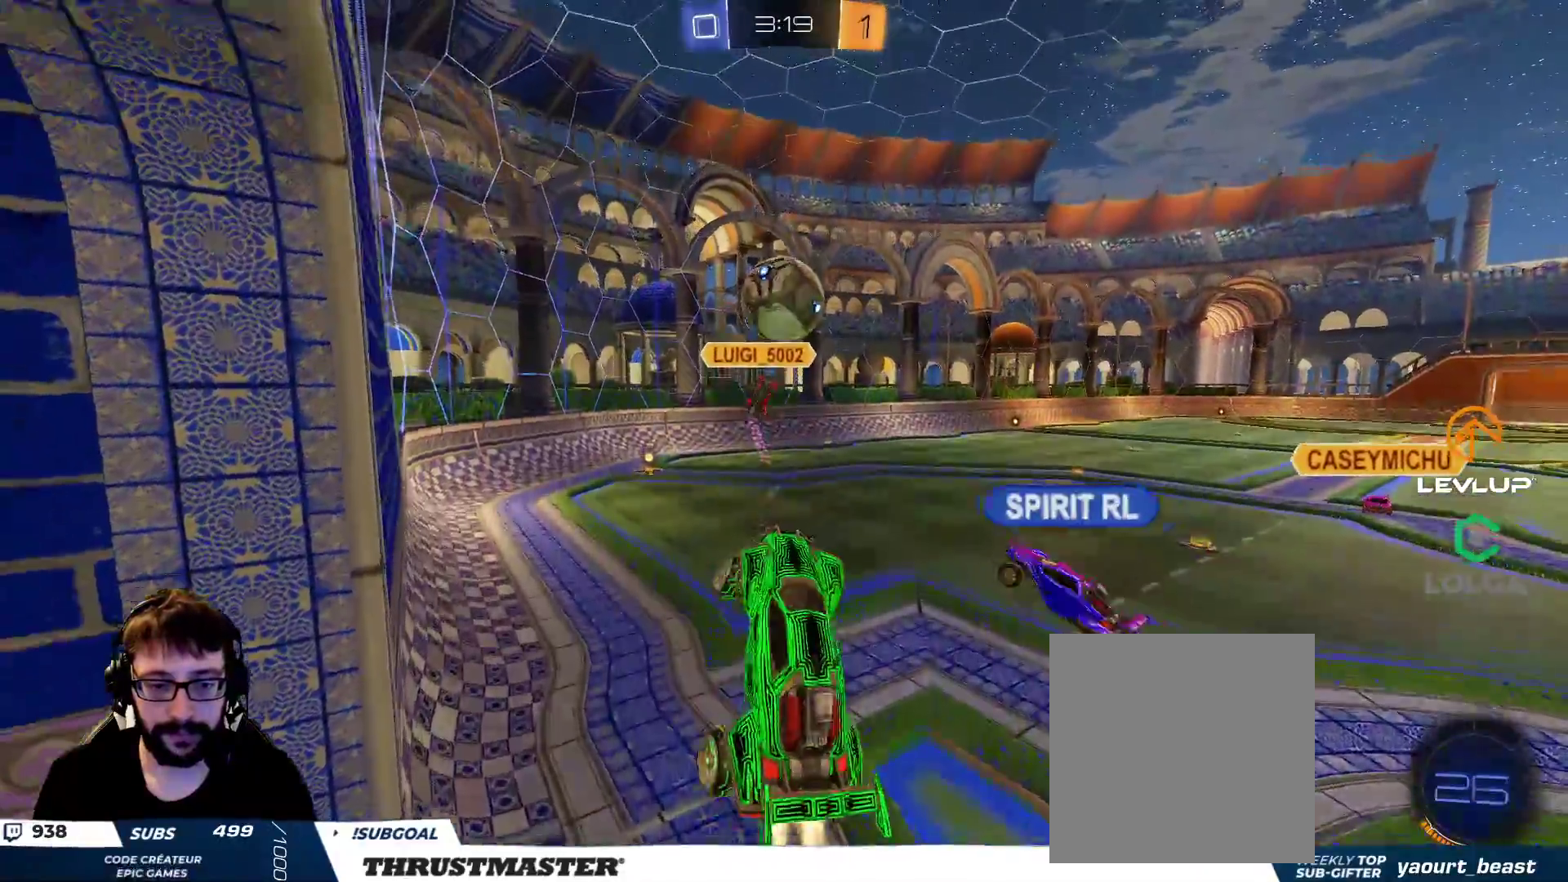
{"dt_ms": 500, "buttons": ["L2", "R2"], "left_stick": "up-right", "right_stick": "center", "events": [[183, "B", "up"]]}
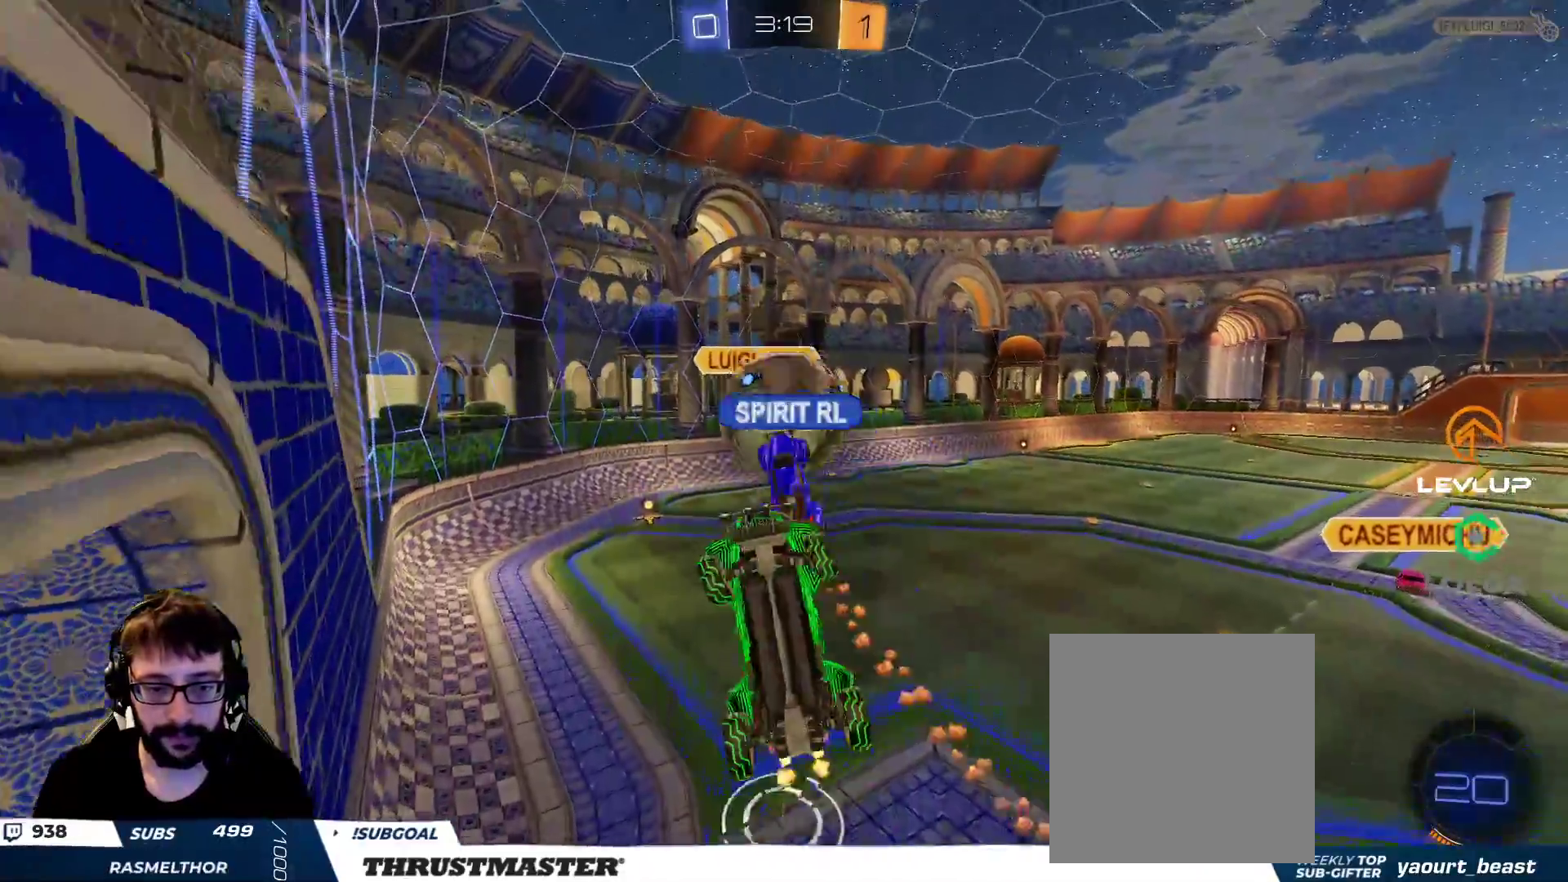
{"dt_ms": 500, "buttons": [], "left_stick": "left", "right_stick": "center", "events": [[17, "L2", "up"], [17, "R2", "up"], [67, "left_stick", "left"]]}
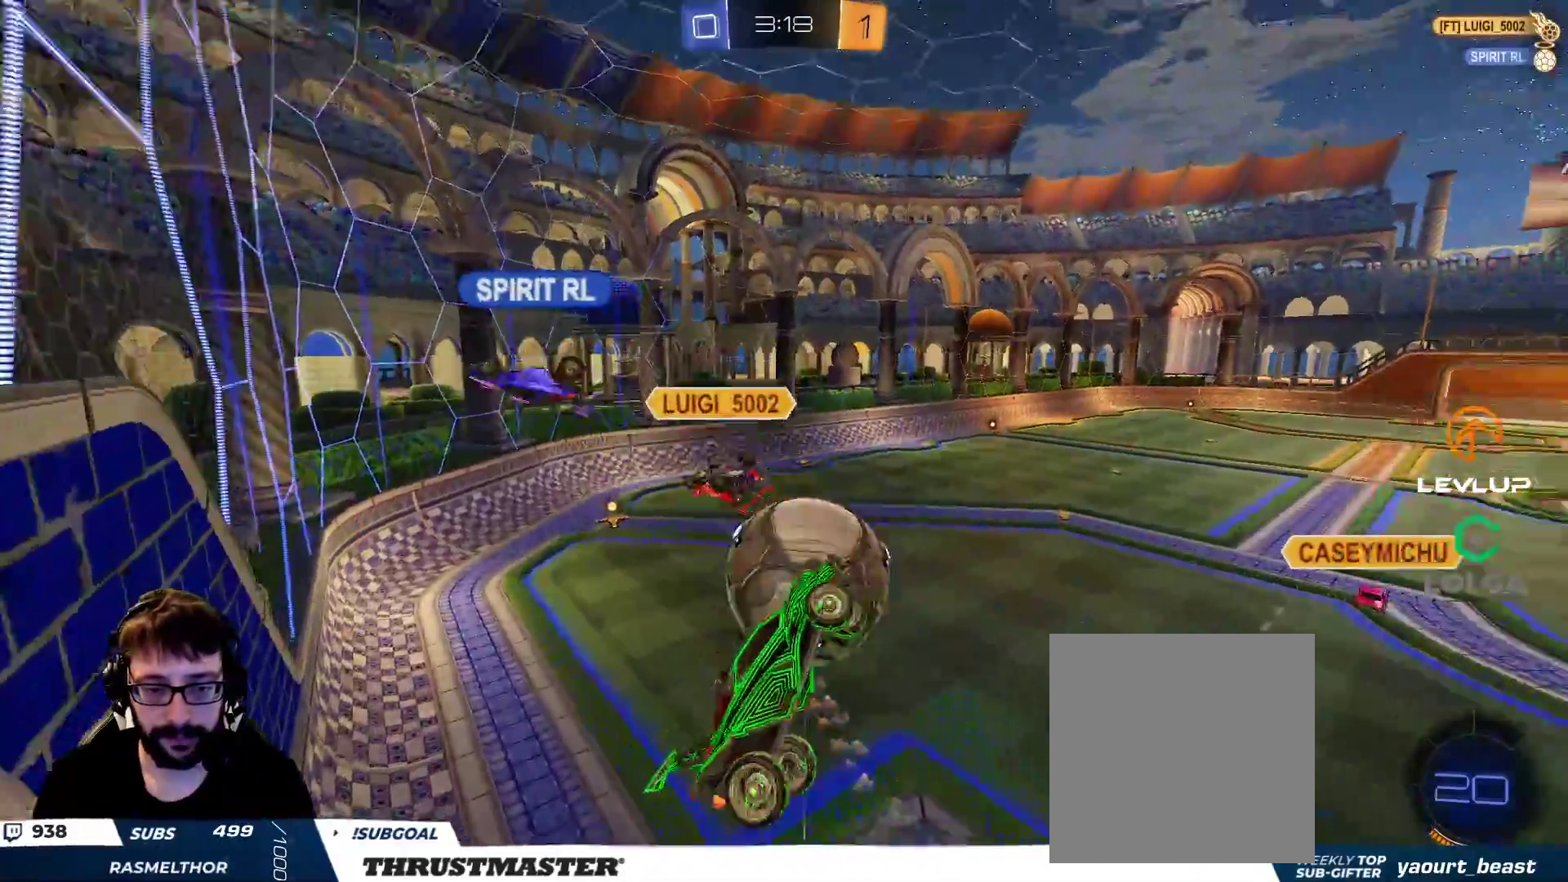
{"dt_ms": 500, "buttons": ["L2"], "left_stick": "down", "right_stick": "center", "events": [[100, "L2", "down"], [300, "left_stick", "down"], [317, "B", "down"], [500, "B", "up"]]}
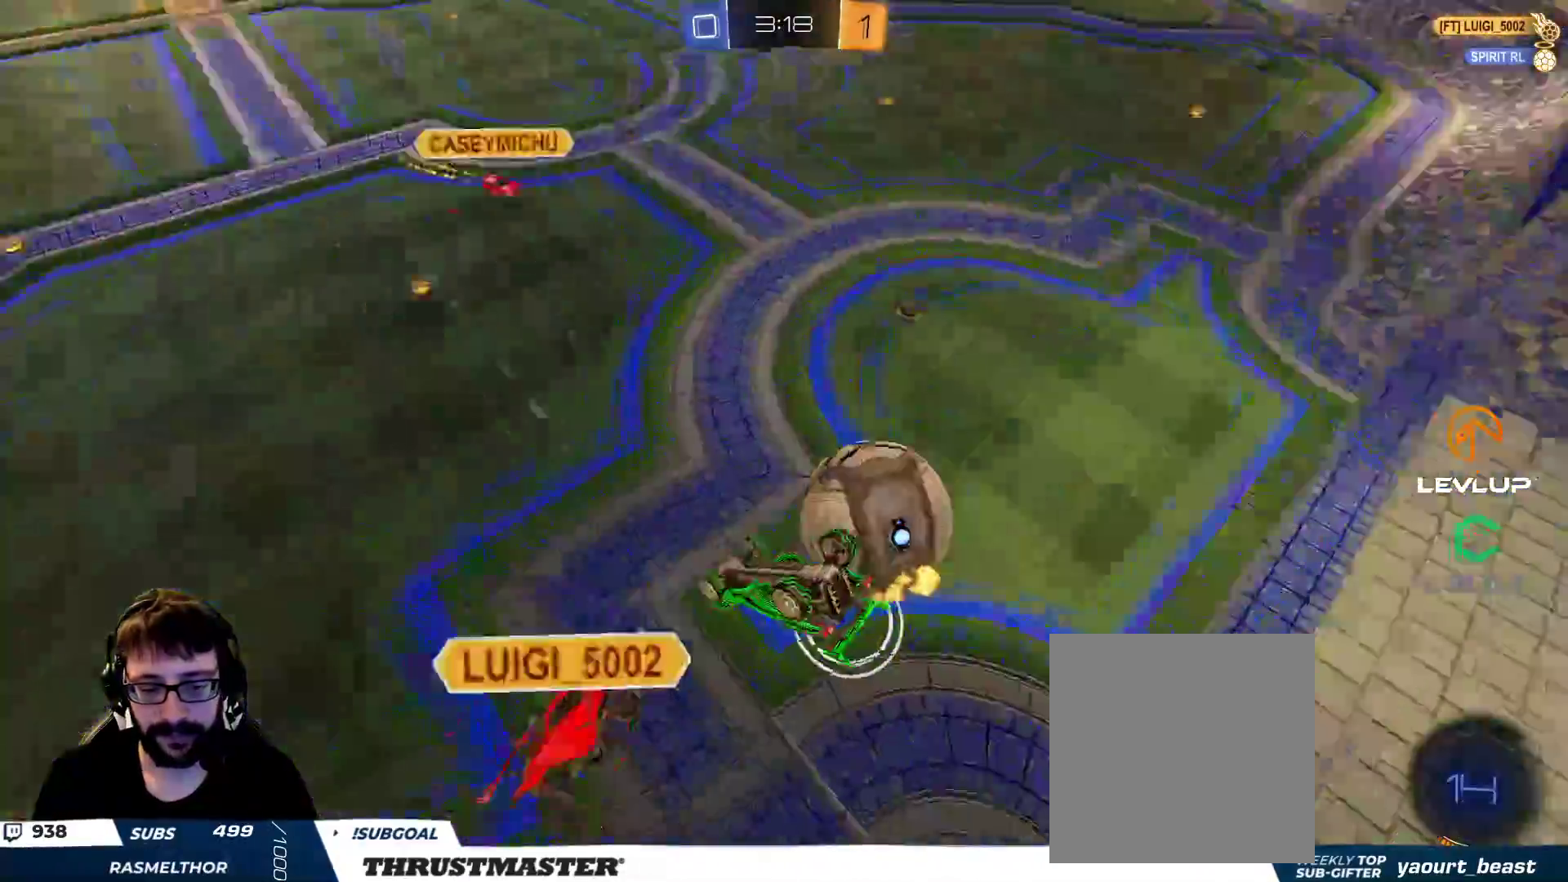
{"dt_ms": 500, "buttons": [], "left_stick": "center", "right_stick": "center", "events": [[83, "left_stick", "down-left"], [217, "L2", "up"], [250, "left_stick", "center"]]}
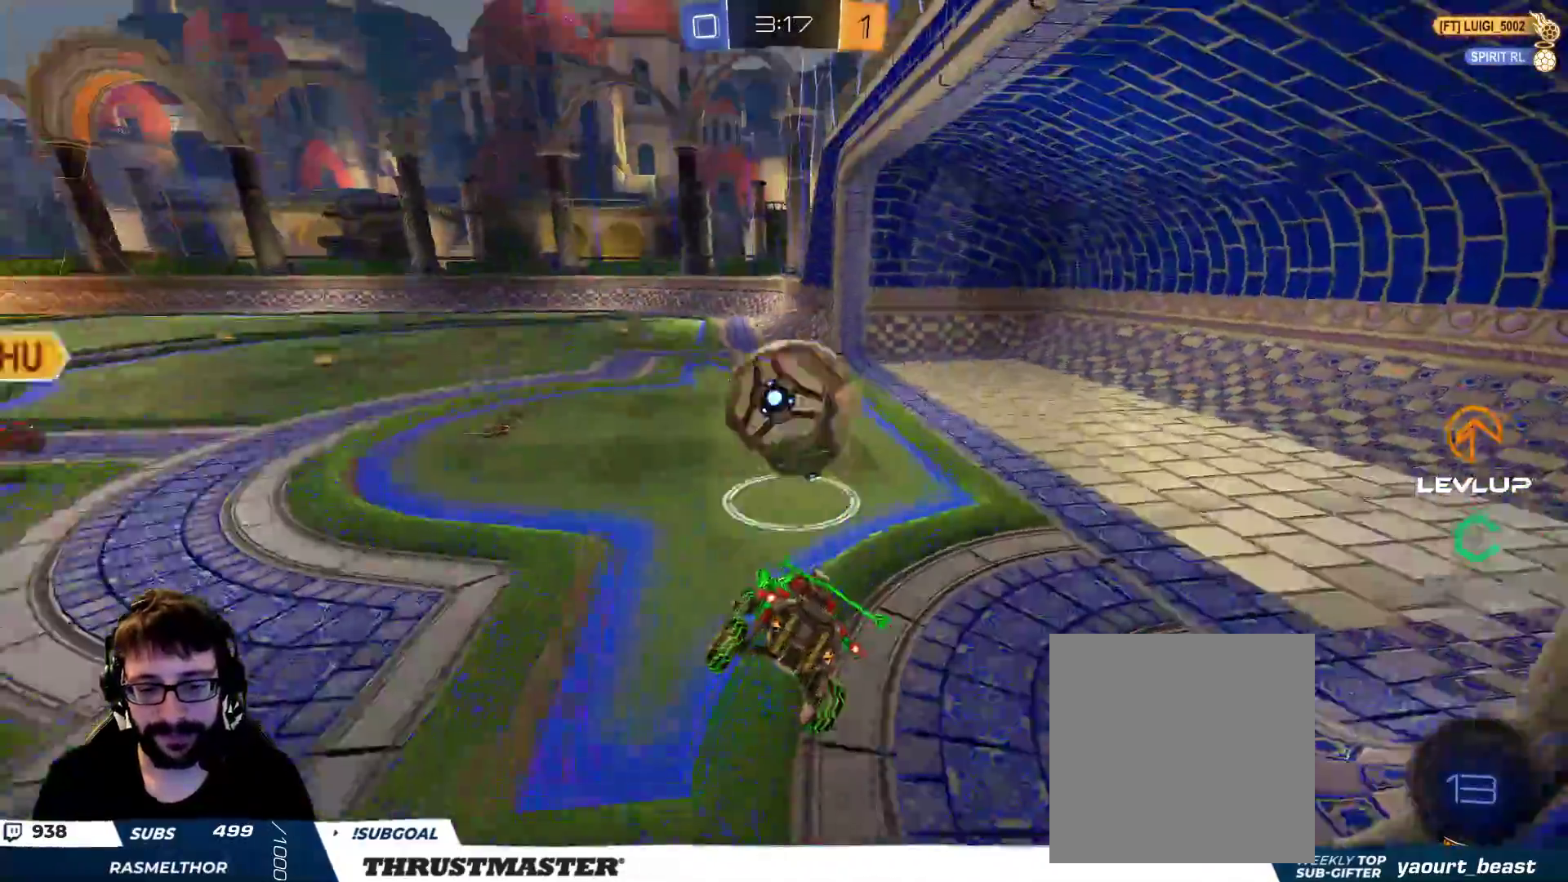
{"dt_ms": 500, "buttons": [], "left_stick": "down-left", "right_stick": "center", "events": [[183, "left_stick", "right"], [383, "left_stick", "down-left"]]}
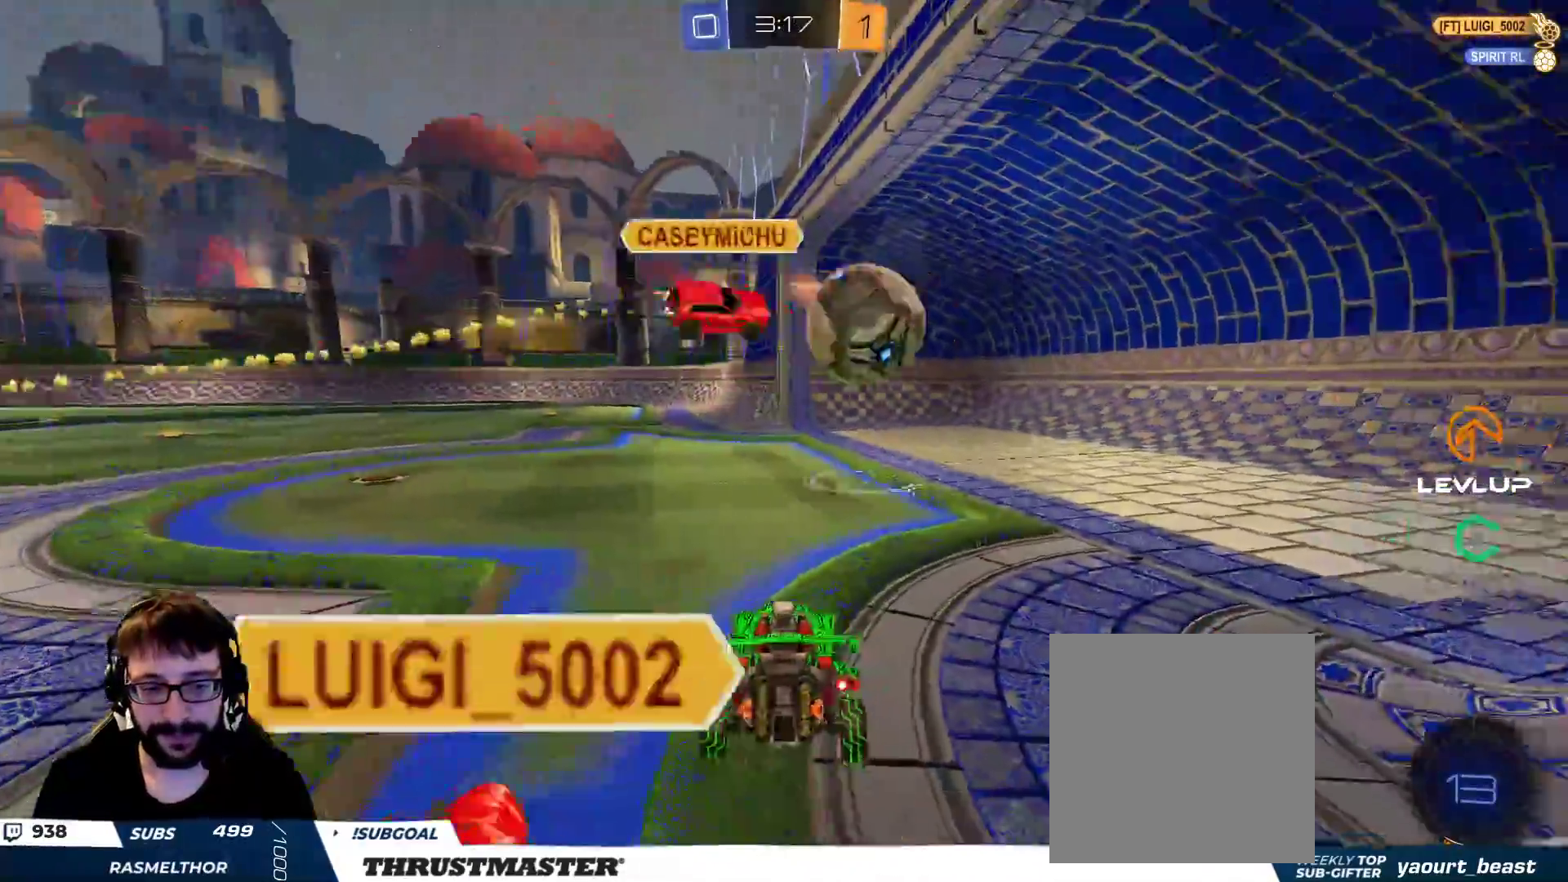
{"dt_ms": 500, "buttons": [], "left_stick": "center", "right_stick": "center", "events": [[67, "left_stick", "center"]]}
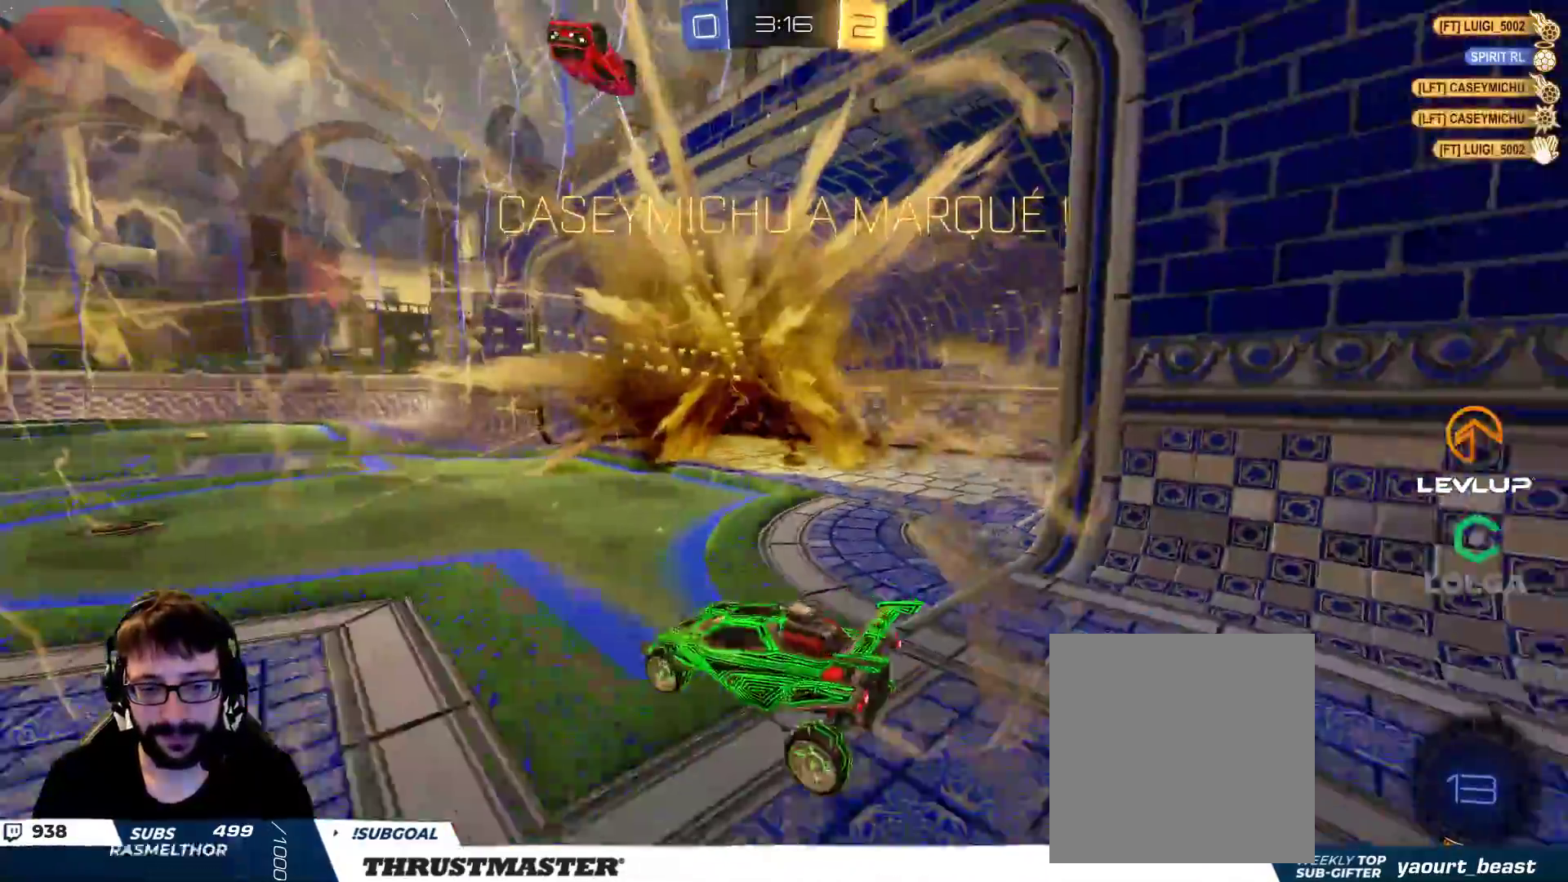
{"dt_ms": 500, "buttons": [], "left_stick": "center", "right_stick": "center", "events": []}
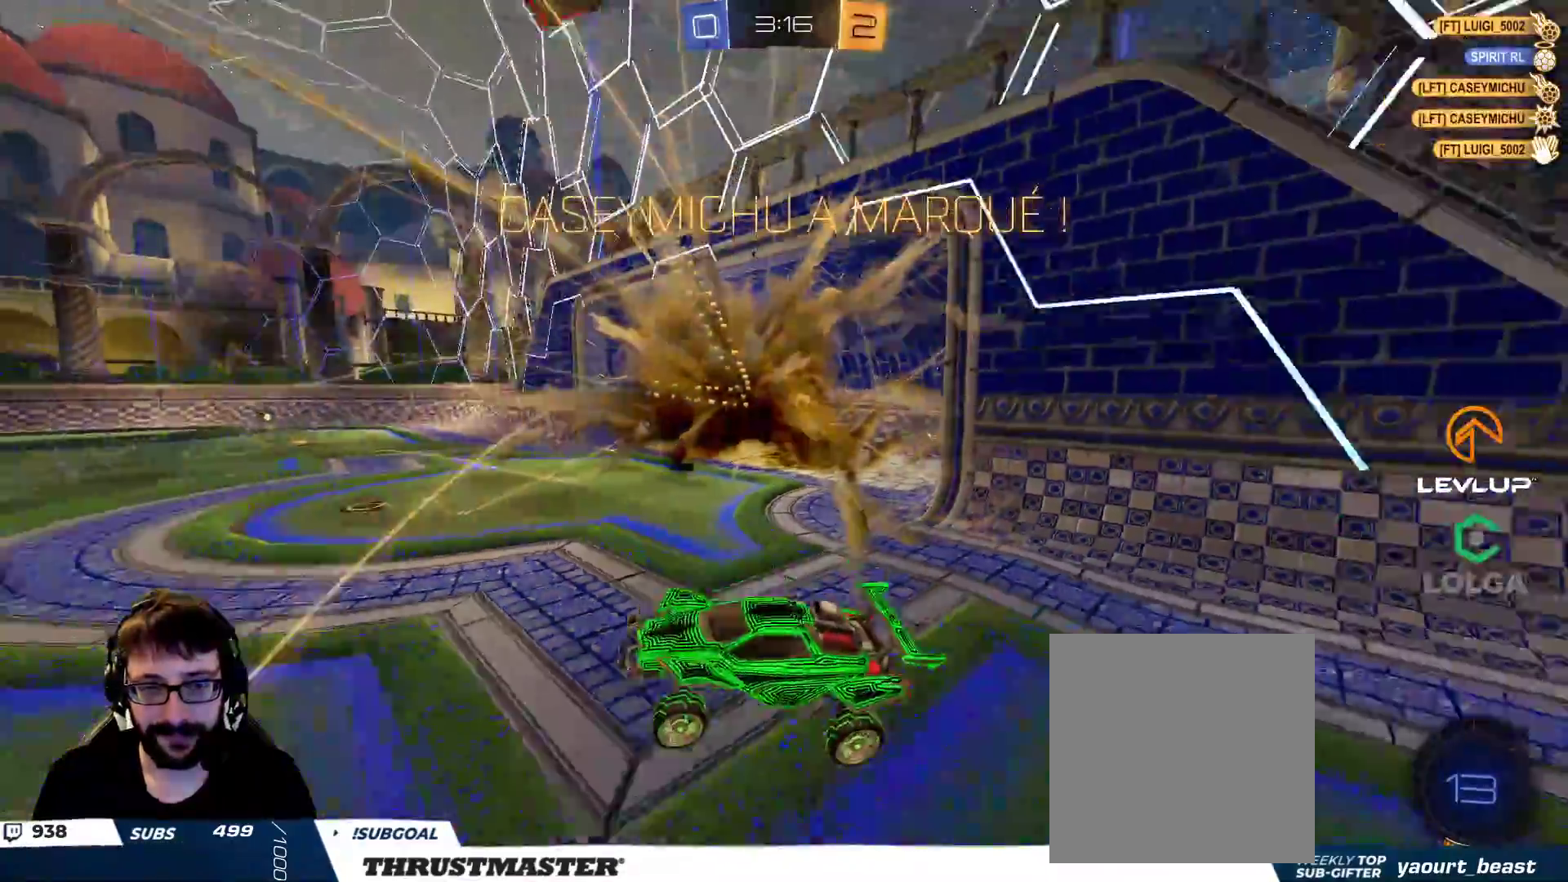
{"dt_ms": 500, "buttons": [], "left_stick": "center", "right_stick": "center", "events": []}
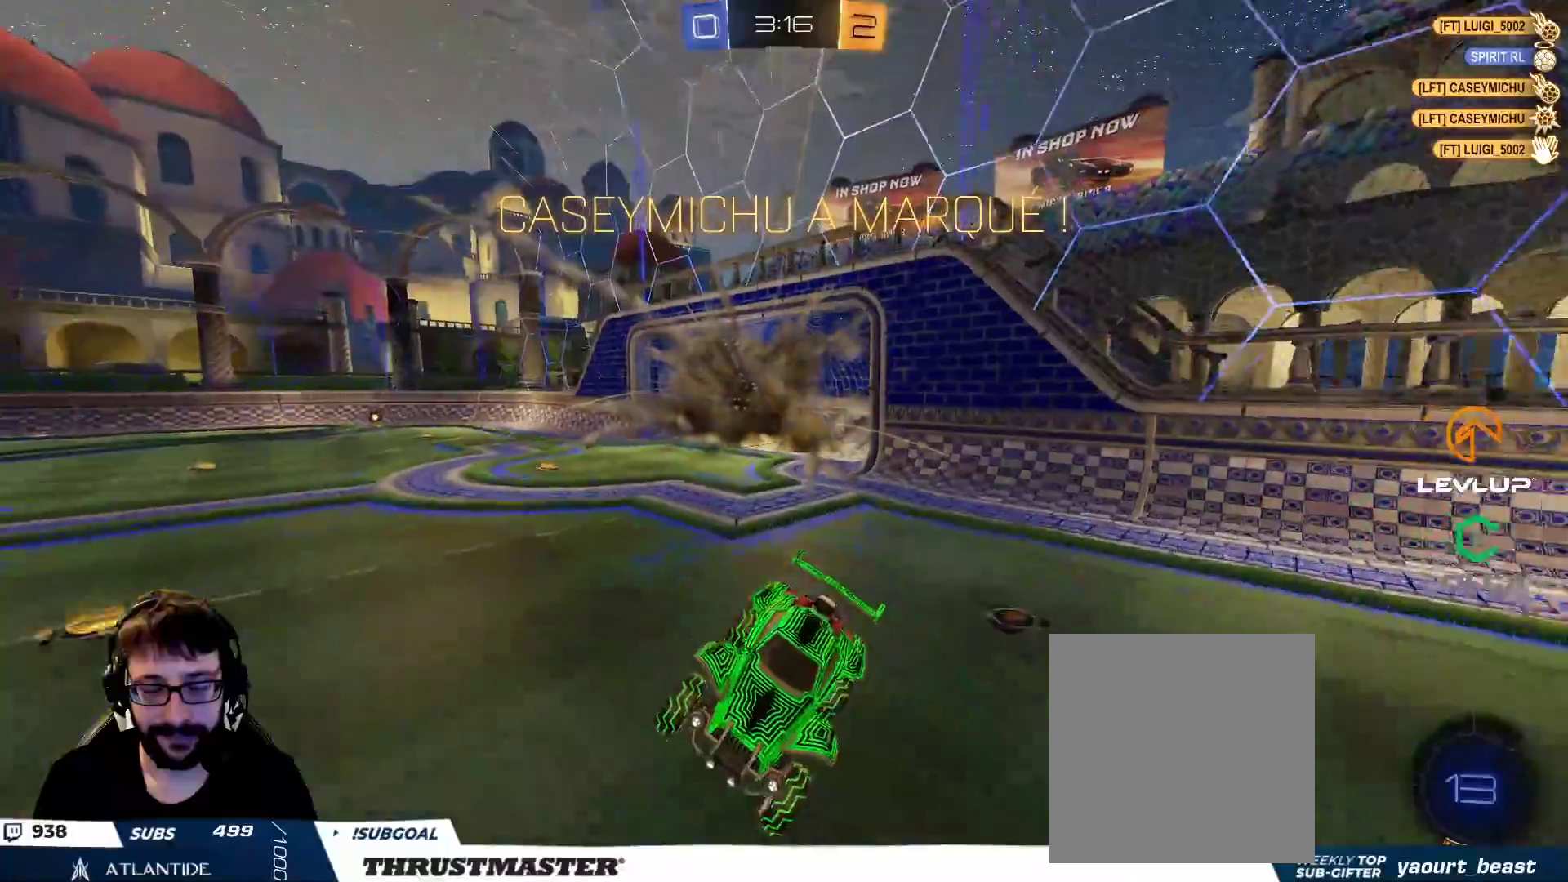
{"dt_ms": 500, "buttons": [], "left_stick": "center", "right_stick": "center", "events": []}
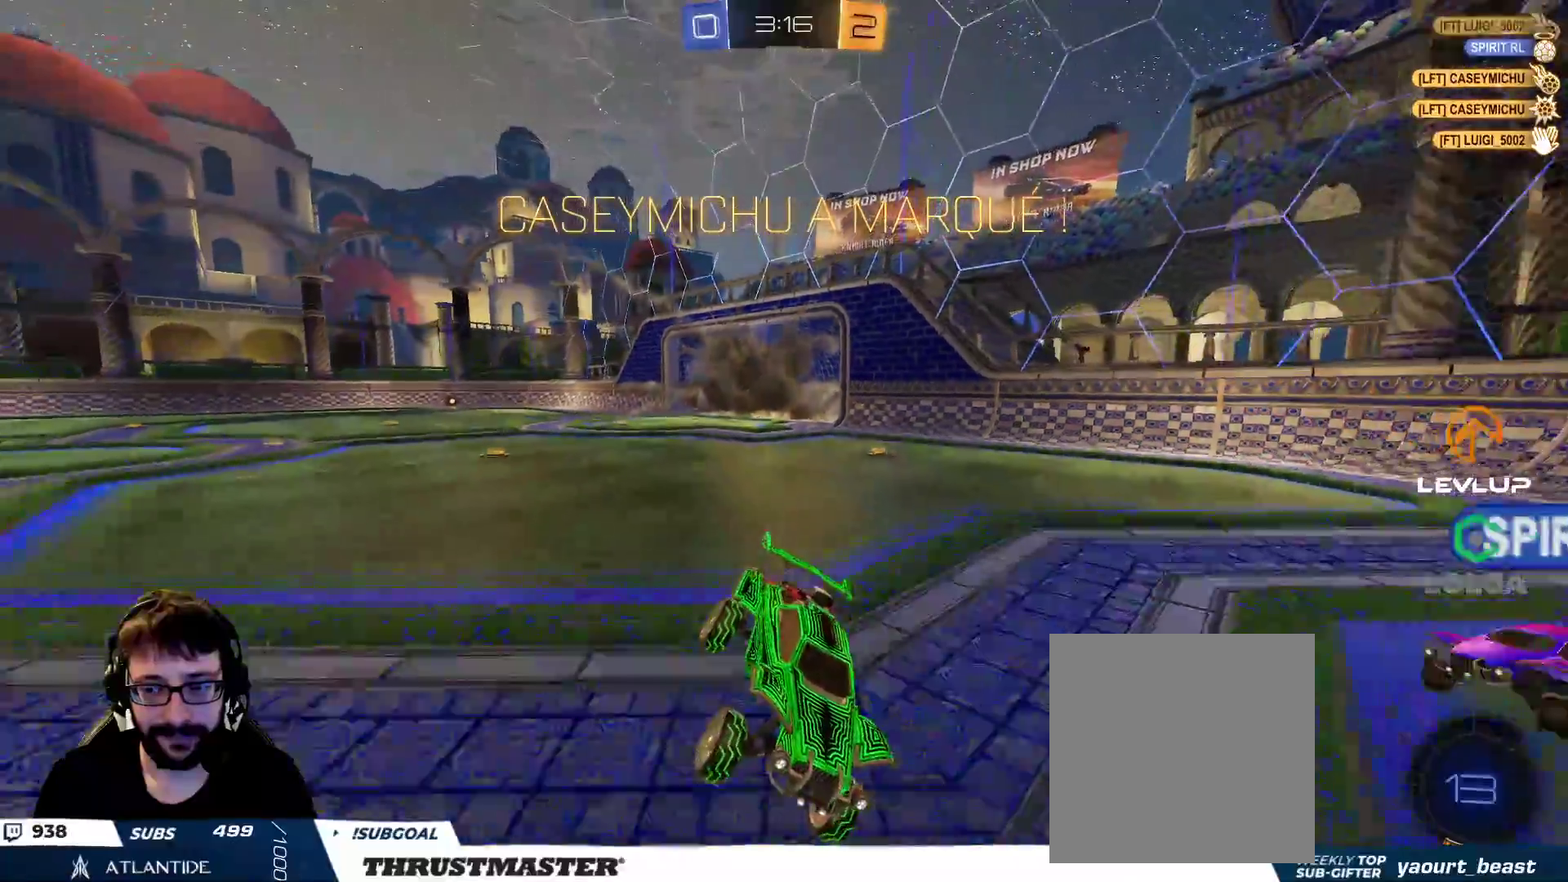
{"dt_ms": 500, "buttons": [], "left_stick": "center", "right_stick": "center", "events": []}
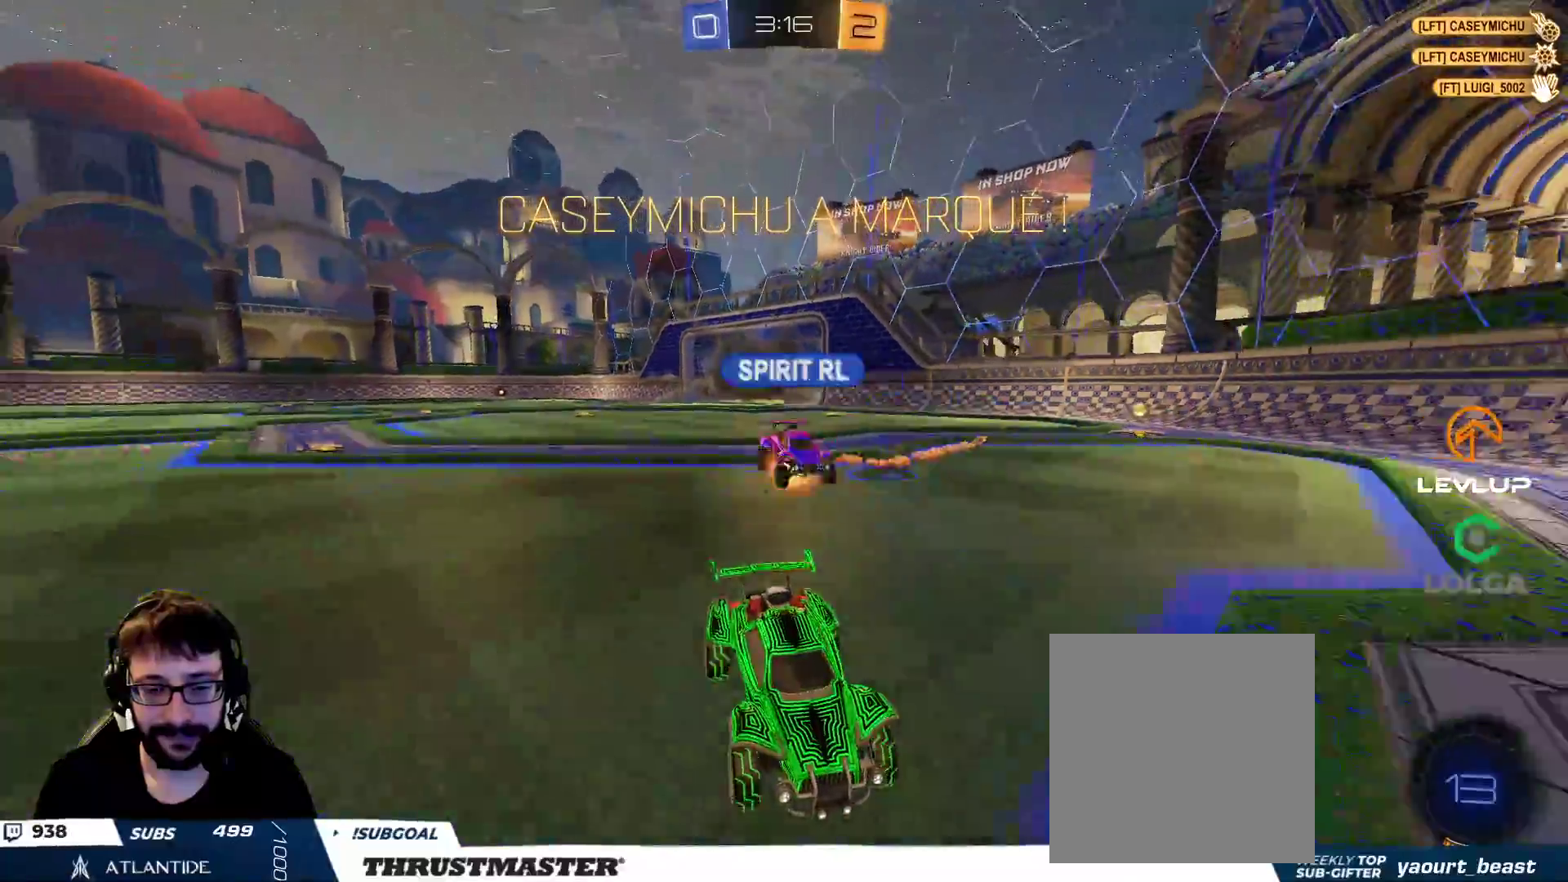
{"dt_ms": 500, "buttons": [], "left_stick": "center", "right_stick": "center", "events": []}
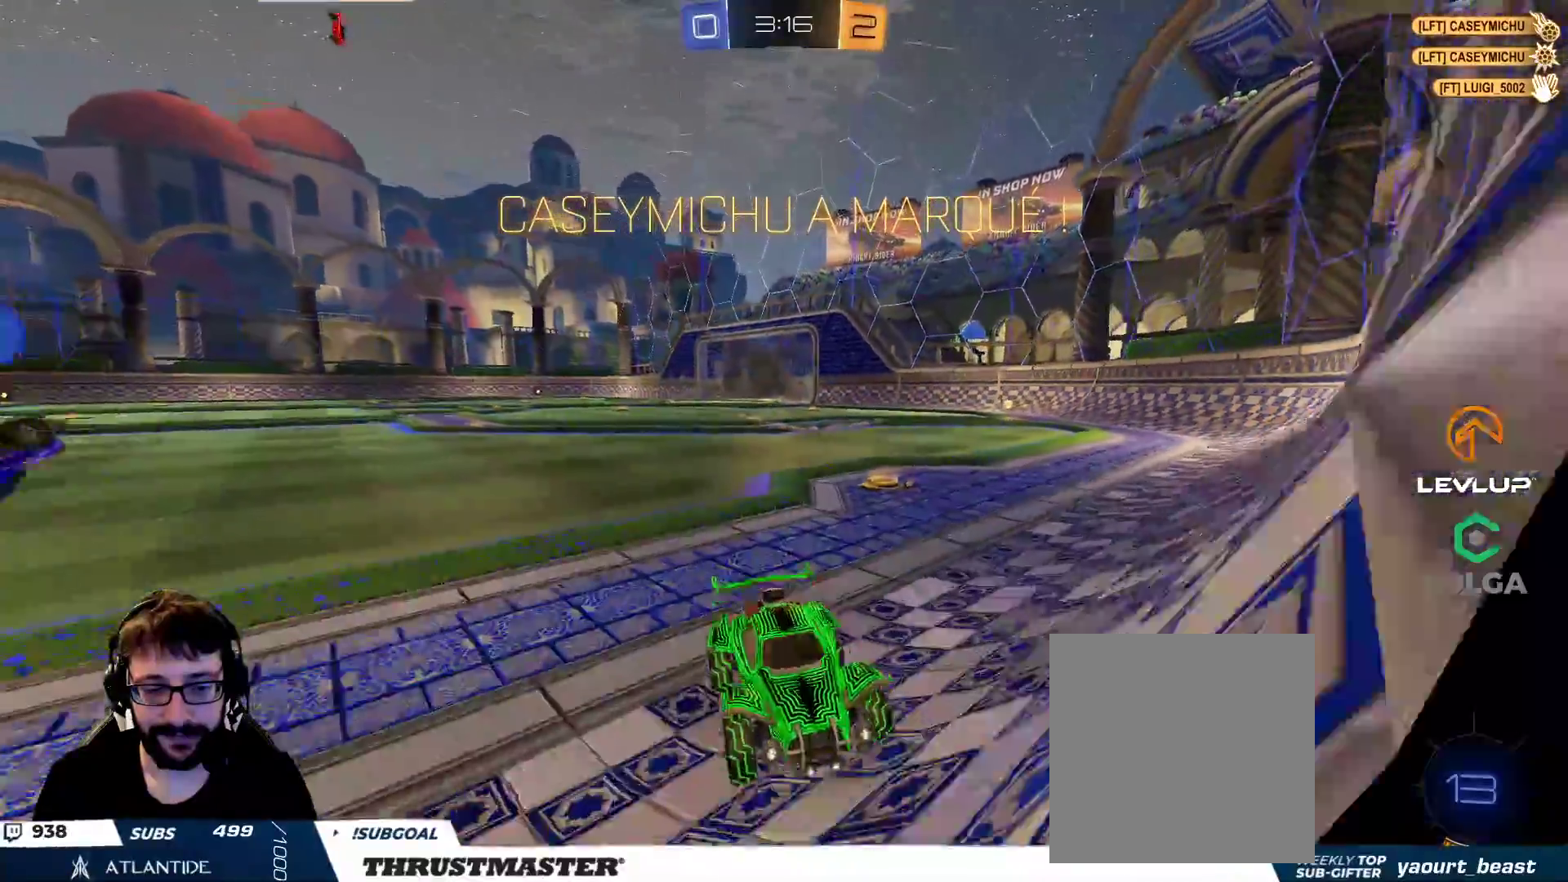
{"dt_ms": 500, "buttons": [], "left_stick": "center", "right_stick": "center", "events": [[17, "R2", "down"], [200, "R2", "up"]]}